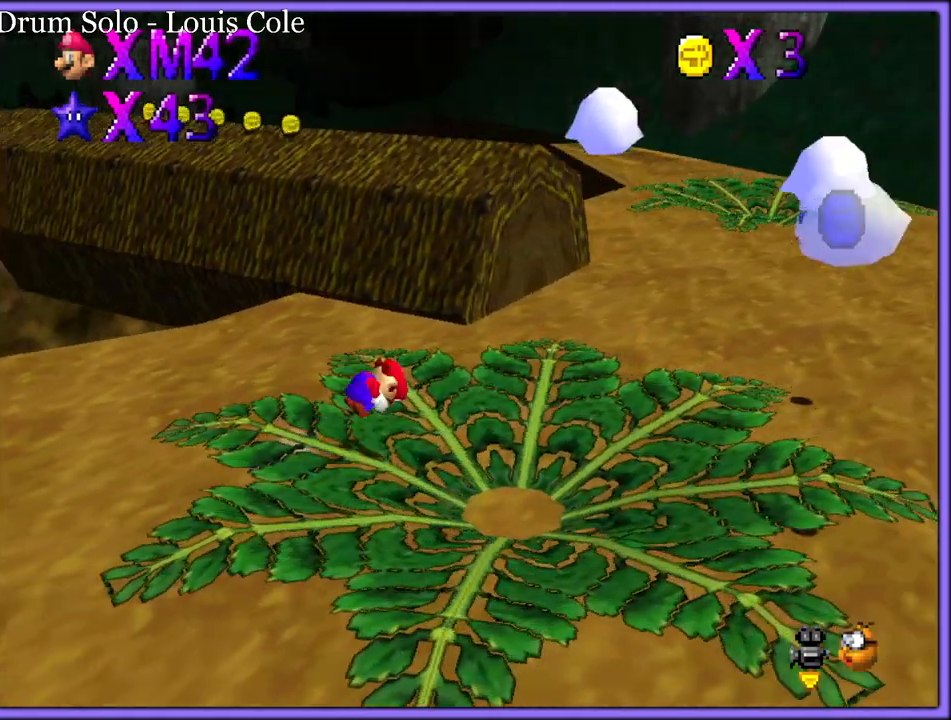
Gameplay with a controller (Nintendo layout); each line is a JSON object with the inputs held at the frame after it. "button_events" lists button changes between this image and that frame as [ms after this image, input, new state], when the widget could be followed in between (sticks are given only as held states). Not read: L1 L3 R3.
{"buttons": [], "left_stick": "right", "button_events": [[50, "A", "up"], [50, "B", "up"], [200, "C_DOWN", "down"], [200, "C_RIGHT", "down"], [217, "C_DOWN", "up"], [300, "C_RIGHT", "up"]]}
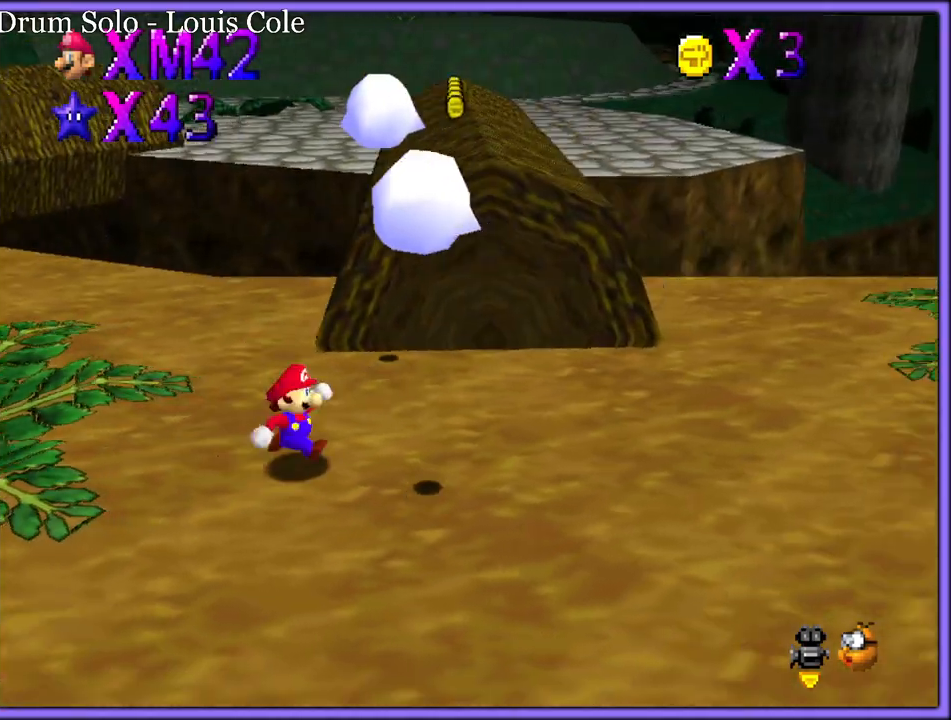
{"buttons": ["A"], "left_stick": "up-right", "button_events": [[300, "A", "down"]]}
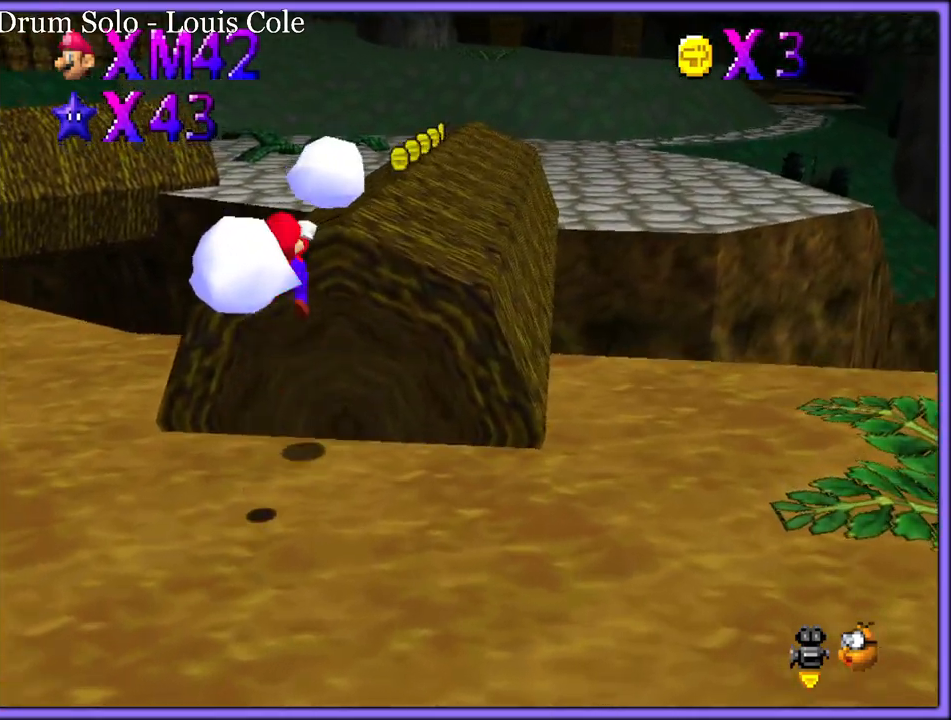
{"buttons": ["A"], "left_stick": "up-right", "button_events": [[200, "B", "down"], [217, "A", "up"], [300, "A", "down"], [317, "B", "up"], [367, "B", "down"], [383, "A", "up"], [467, "A", "down"], [467, "B", "up"]]}
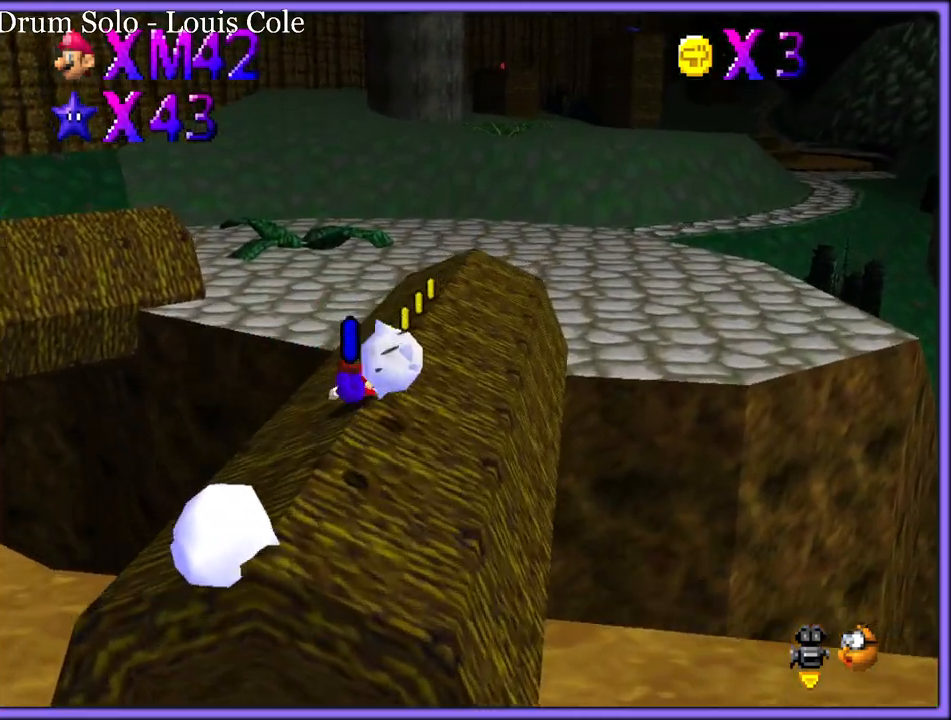
{"buttons": ["C_UP"], "left_stick": "up-right", "button_events": [[17, "A", "up"], [17, "B", "down"], [117, "A", "down"], [117, "B", "up"], [183, "A", "up"], [183, "B", "down"], [233, "A", "down"], [267, "B", "up"], [300, "A", "up"], [467, "C_UP", "down"]]}
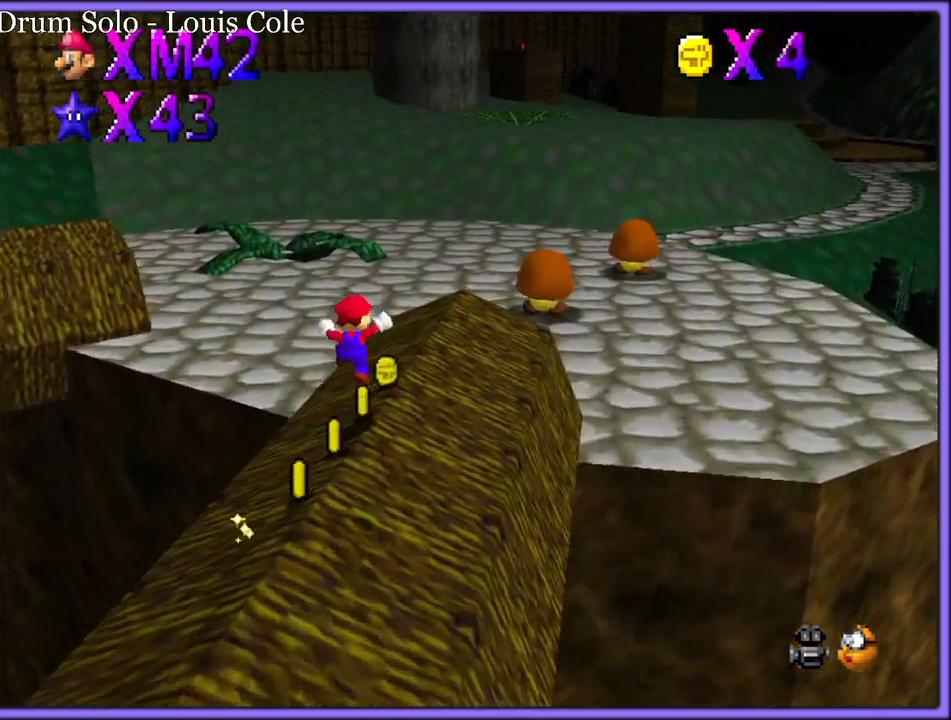
{"buttons": [], "left_stick": "up", "button_events": [[67, "C_UP", "up"], [183, "B", "down"], [267, "B", "up"], [350, "C_LEFT", "down"], [467, "C_LEFT", "up"]]}
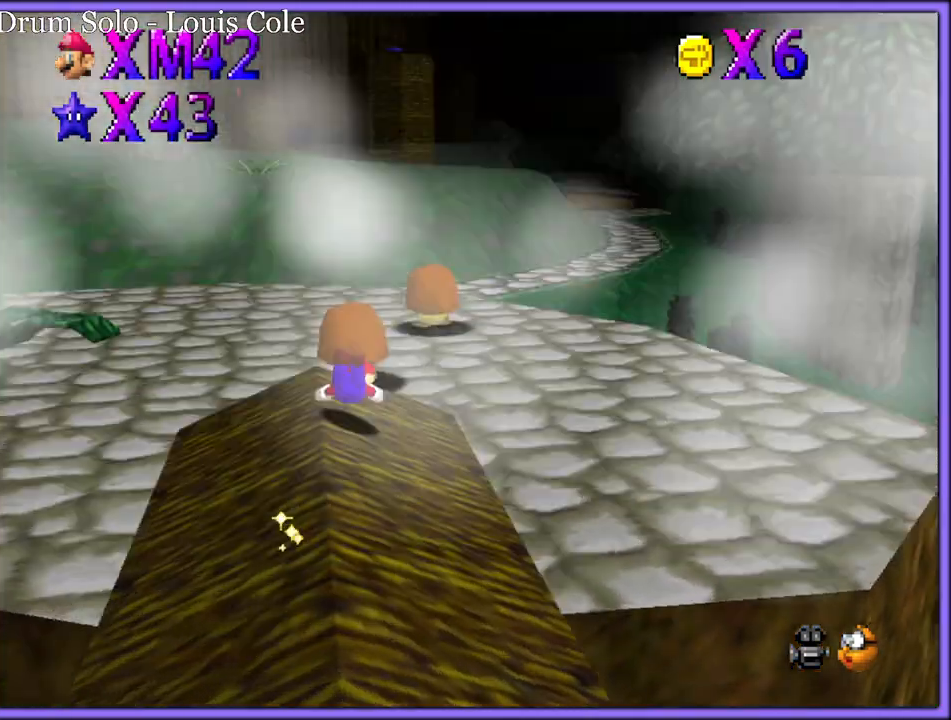
{"buttons": ["A"], "left_stick": "up-left", "button_events": [[83, "A", "down"], [117, "B", "down"], [167, "A", "up"], [183, "B", "up"], [200, "C_DOWN", "down"], [217, "C_LEFT", "down"], [233, "C_DOWN", "up"], [333, "C_DOWN", "down"], [350, "C_DOWN", "up"], [367, "C_LEFT", "up"], [450, "A", "down"]]}
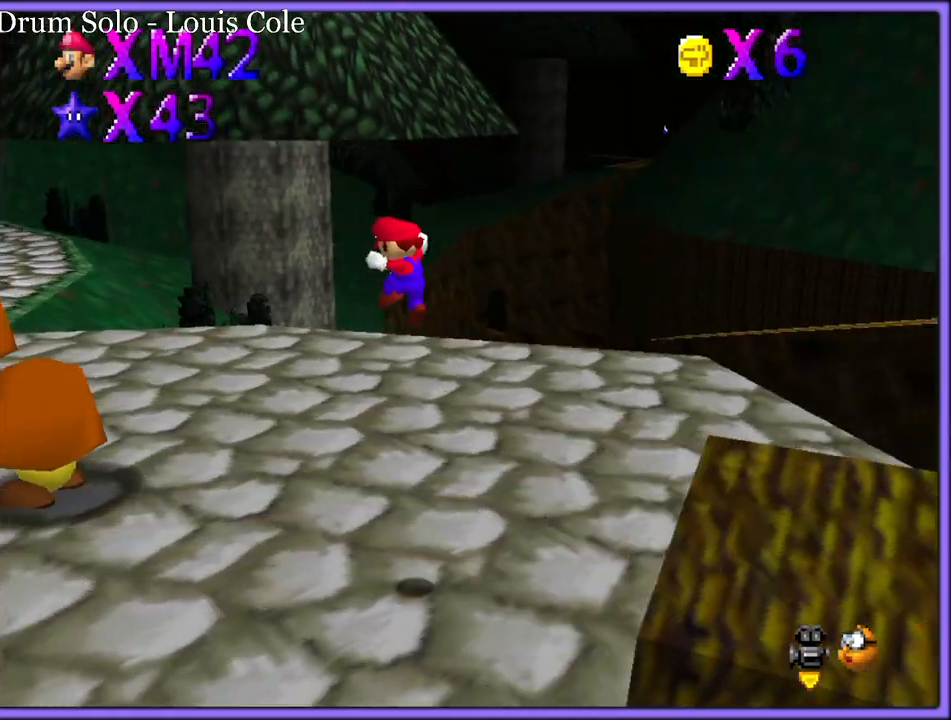
{"buttons": [], "left_stick": "up-left", "button_events": [[83, "A", "up"], [400, "B", "down"], [467, "B", "up"]]}
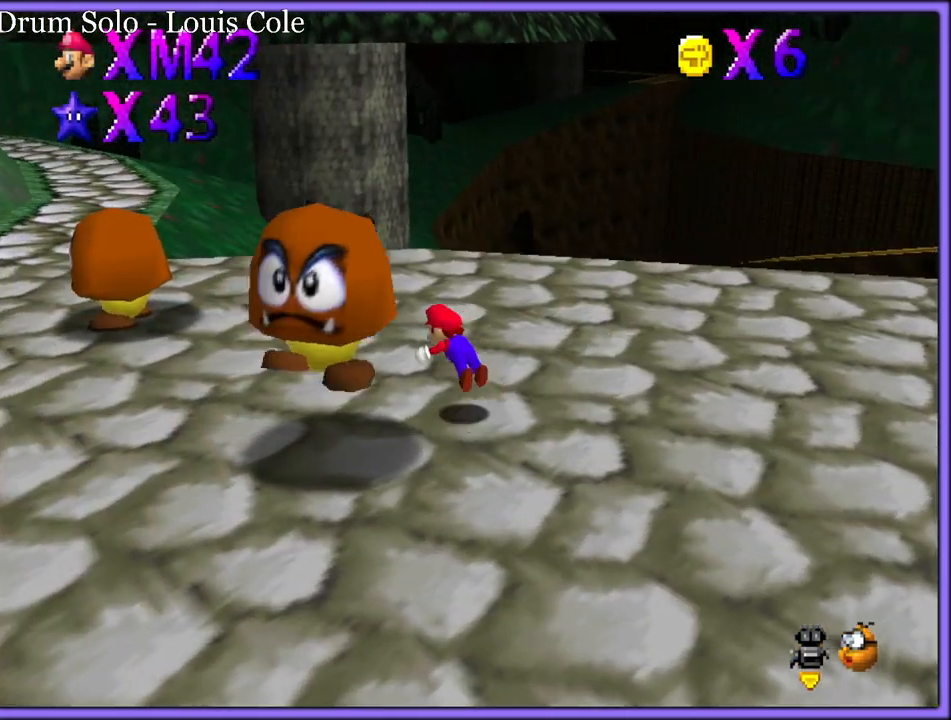
{"buttons": ["C_UP"], "left_stick": "up-left", "button_events": [[267, "A", "down"], [300, "B", "down"], [350, "A", "up"], [383, "B", "up"], [483, "C_UP", "down"]]}
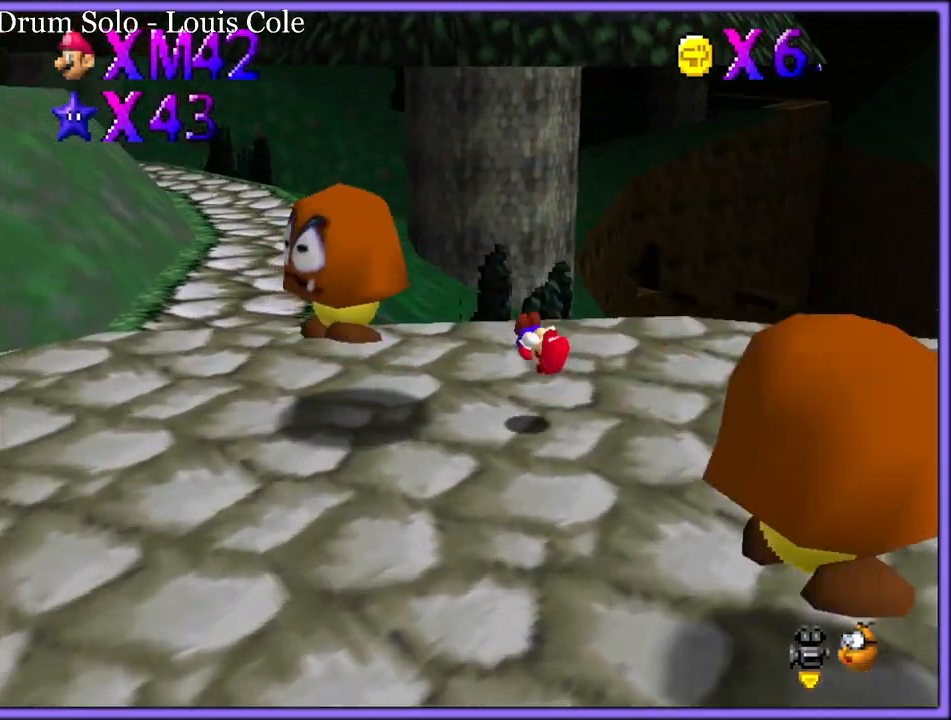
{"buttons": [], "left_stick": "up-left", "button_events": [[133, "C_UP", "up"]]}
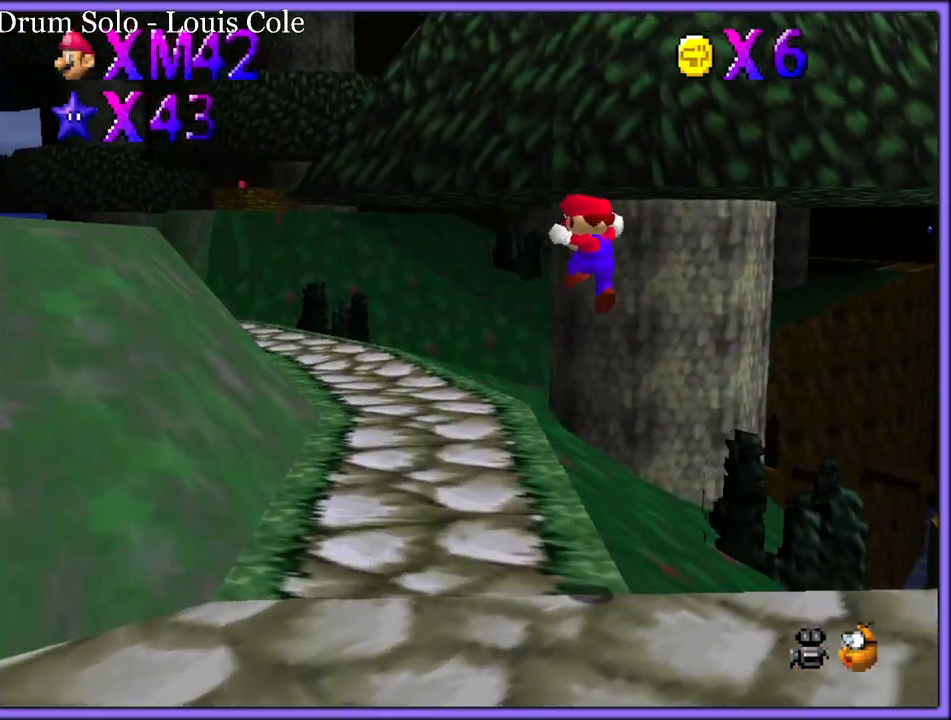
{"buttons": [], "left_stick": "up-left", "button_events": [[250, "A", "down"], [317, "A", "up"]]}
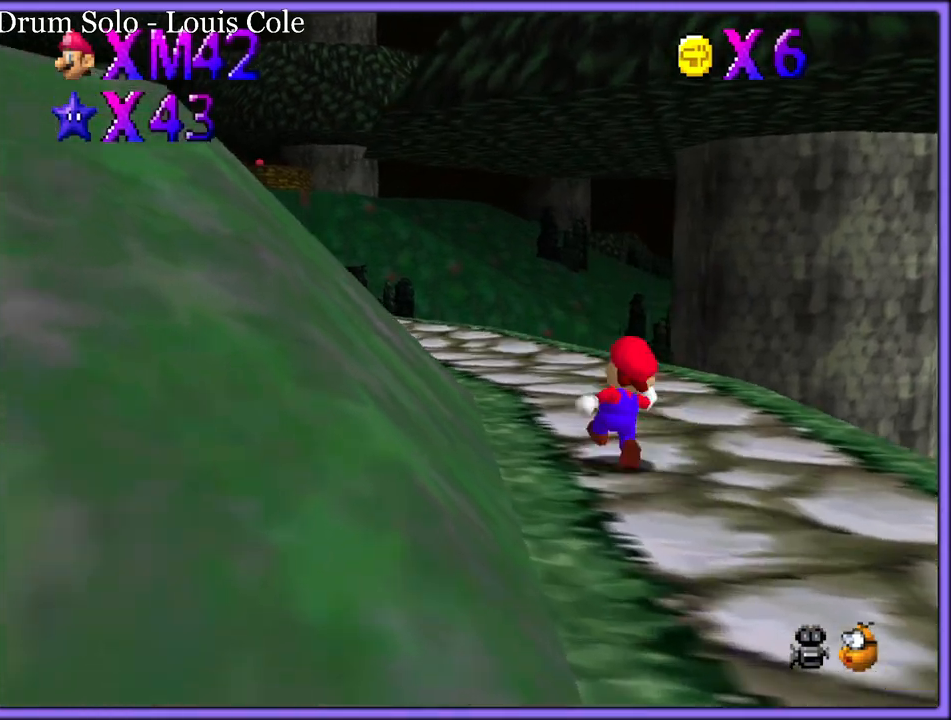
{"buttons": ["A", "B", "R1"], "left_stick": "up-left", "button_events": [[33, "B", "down"], [133, "B", "up"], [417, "A", "down"], [433, "R1", "down"], [450, "B", "down"]]}
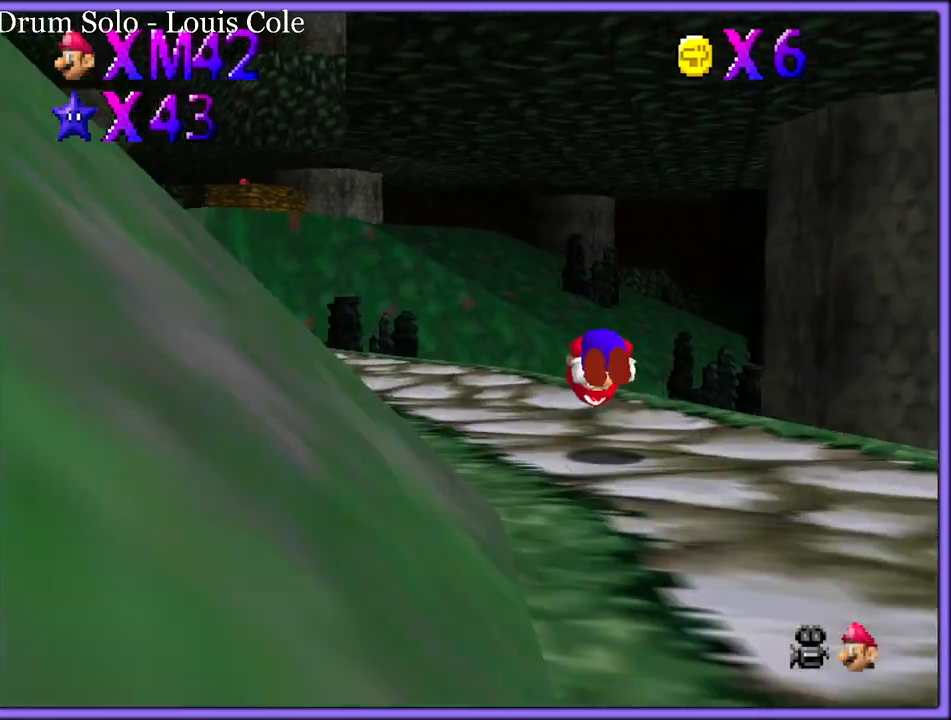
{"buttons": ["R1"], "left_stick": "up", "button_events": [[17, "A", "up"], [17, "B", "up"], [17, "R1", "up"], [383, "R1", "down"]]}
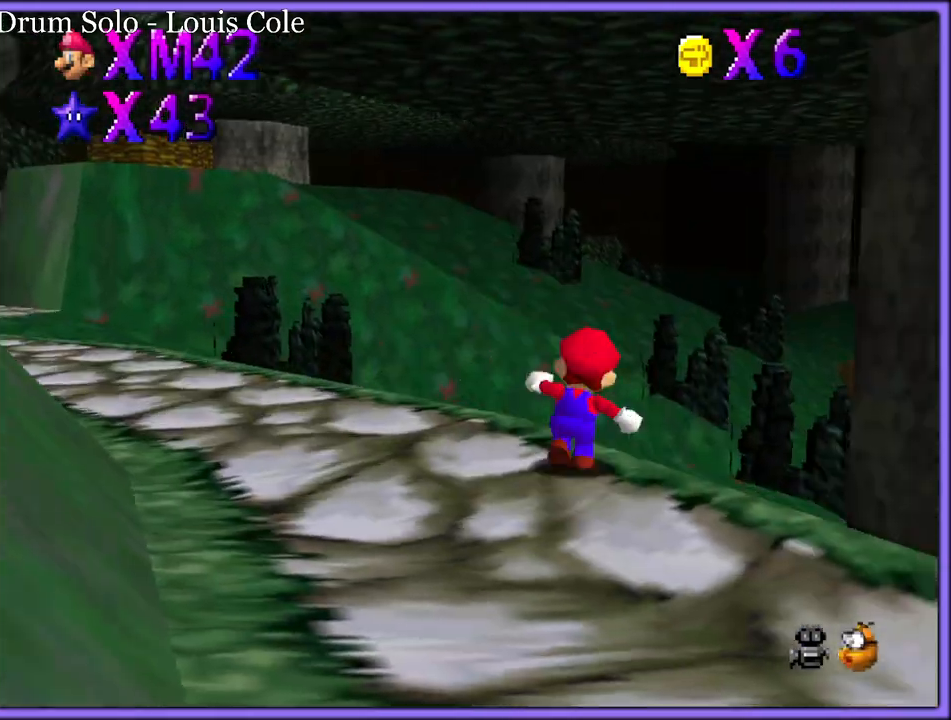
{"buttons": [], "left_stick": "up-left", "button_events": [[17, "R1", "up"], [217, "R1", "down"], [300, "R1", "up"]]}
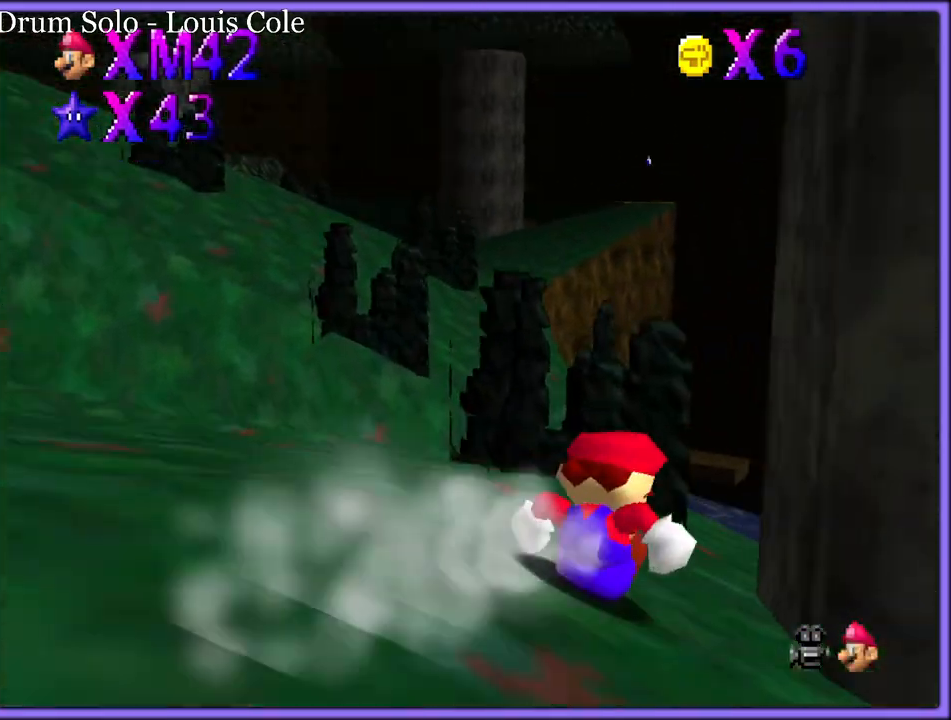
{"buttons": [], "left_stick": "up-left", "button_events": []}
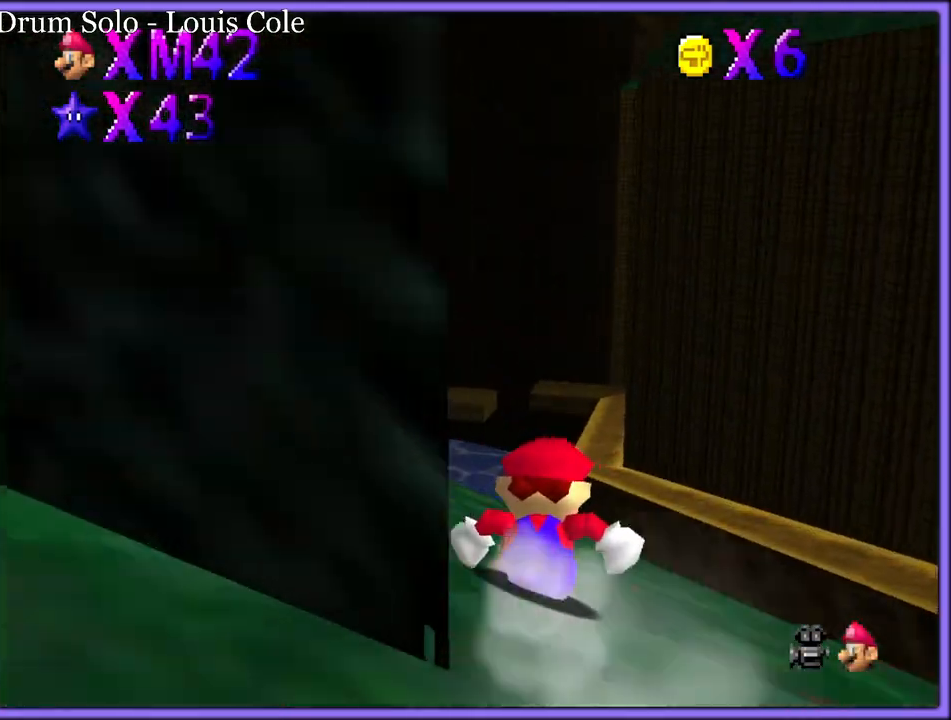
{"buttons": [], "left_stick": "up", "button_events": []}
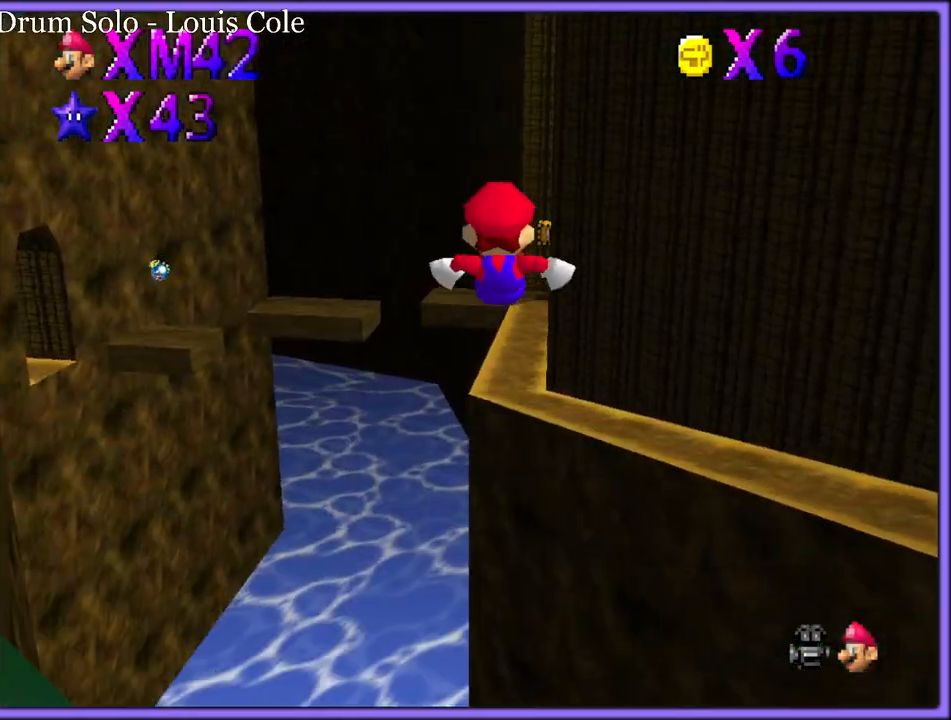
{"buttons": [], "left_stick": "up-right", "button_events": [[317, "A", "down"], [433, "A", "up"]]}
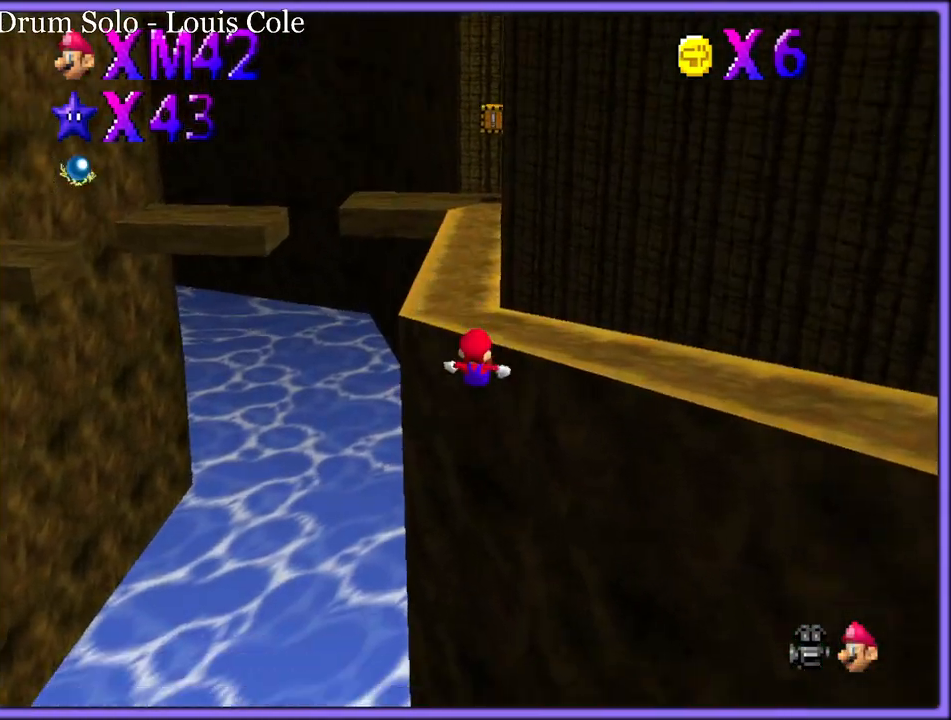
{"buttons": [], "left_stick": "up-left", "button_events": [[200, "A", "down"], [483, "A", "up"]]}
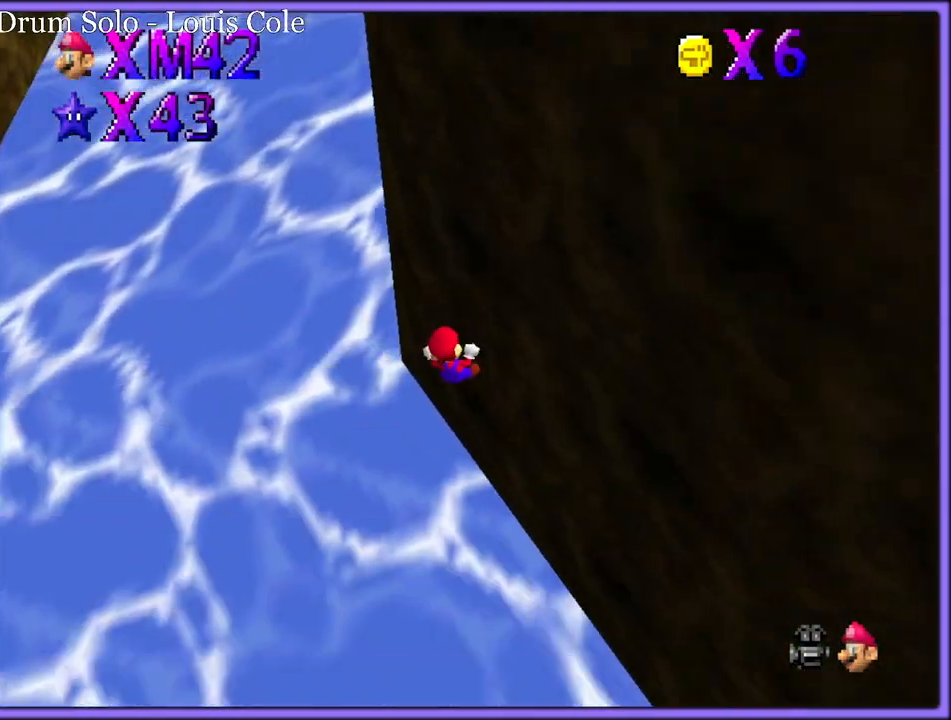
{"buttons": [], "left_stick": "center", "button_events": []}
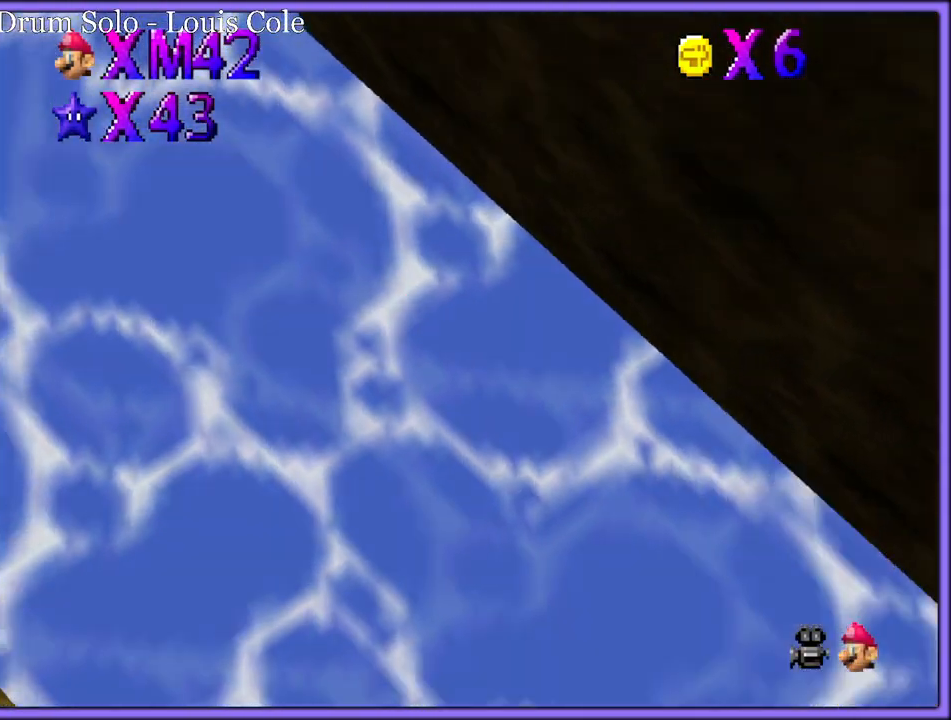
{"buttons": [], "left_stick": "center", "button_events": []}
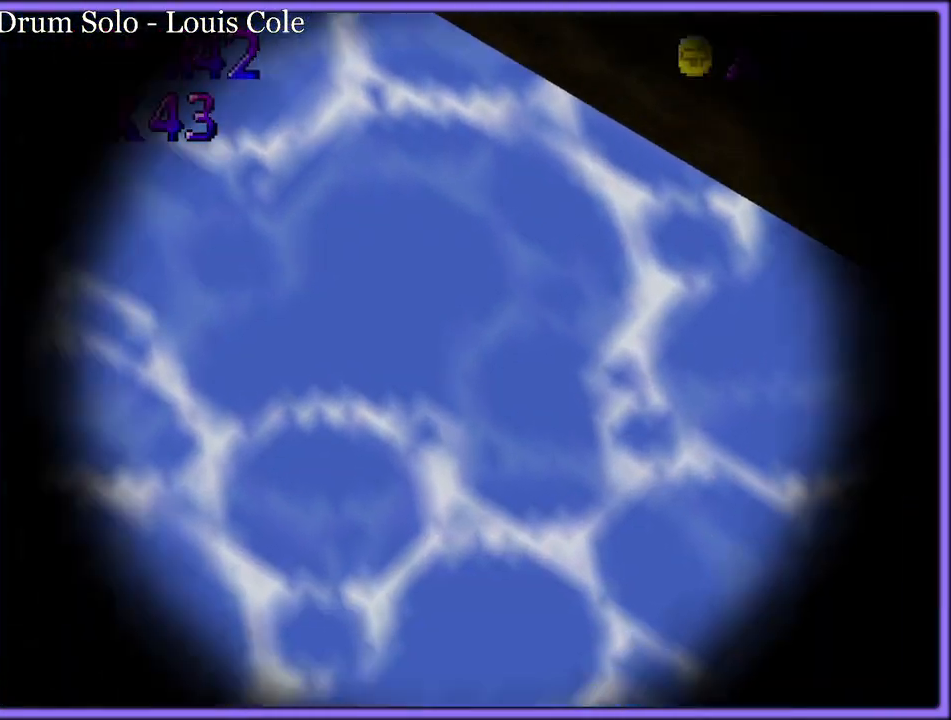
{"buttons": [], "left_stick": "center", "button_events": []}
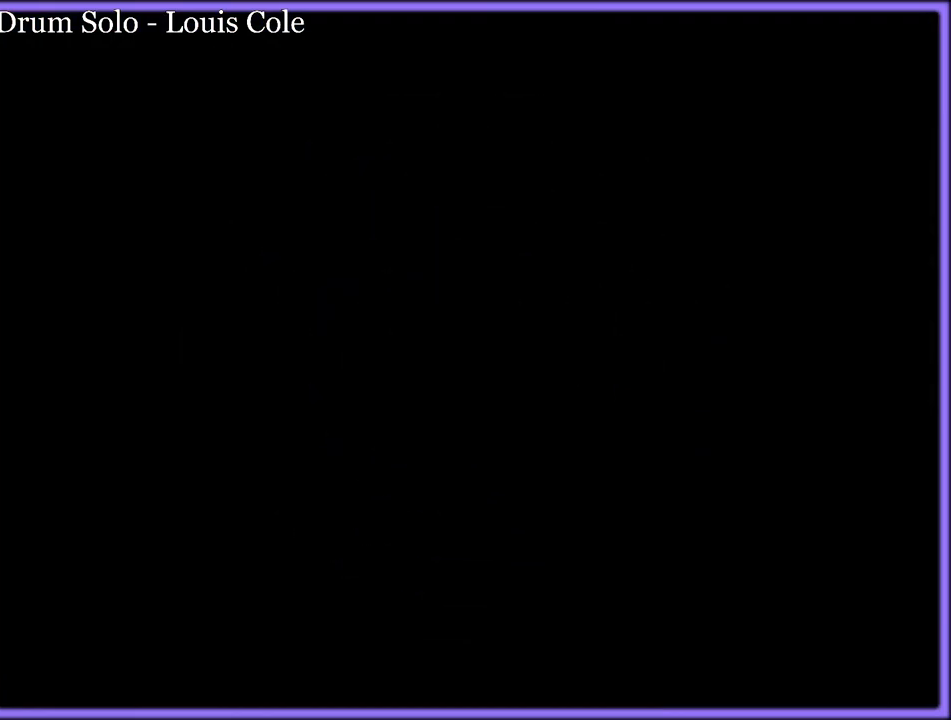
{"buttons": [], "left_stick": "center", "button_events": []}
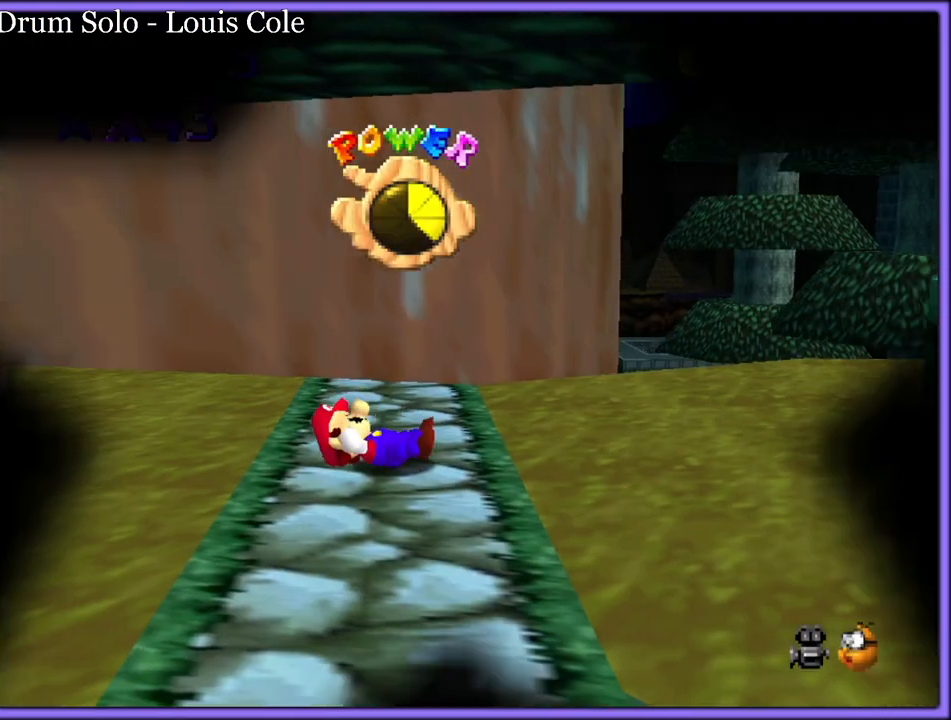
{"buttons": ["C_LEFT"], "left_stick": "center", "button_events": [[383, "C_LEFT", "down"]]}
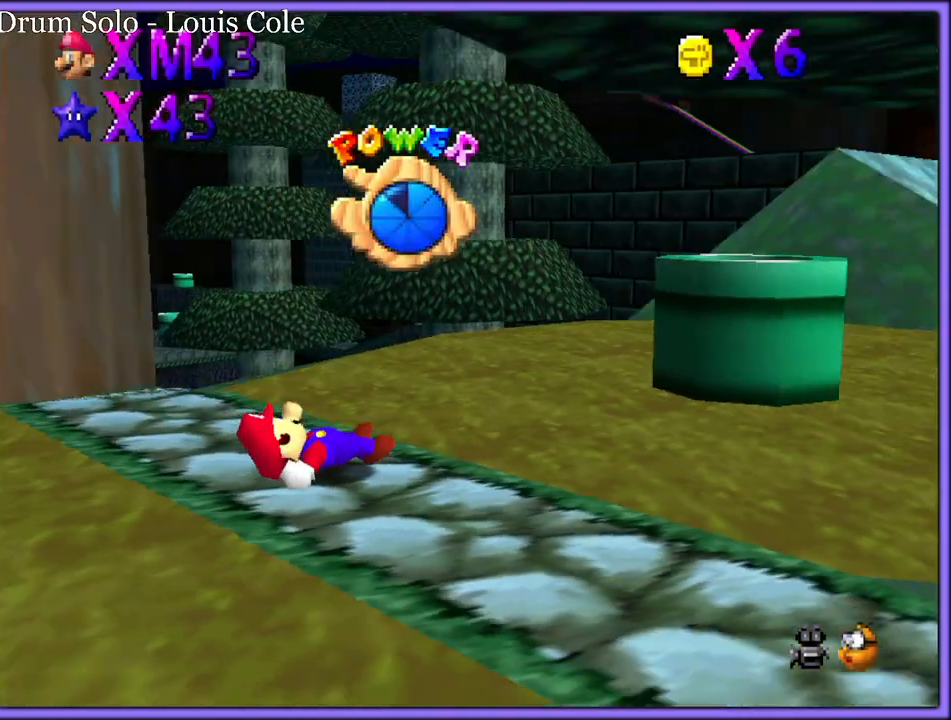
{"buttons": [], "left_stick": "center", "button_events": [[17, "C_LEFT", "up"], [100, "C_DOWN", "down"], [100, "C_LEFT", "down"], [183, "C_DOWN", "up"], [200, "C_LEFT", "up"]]}
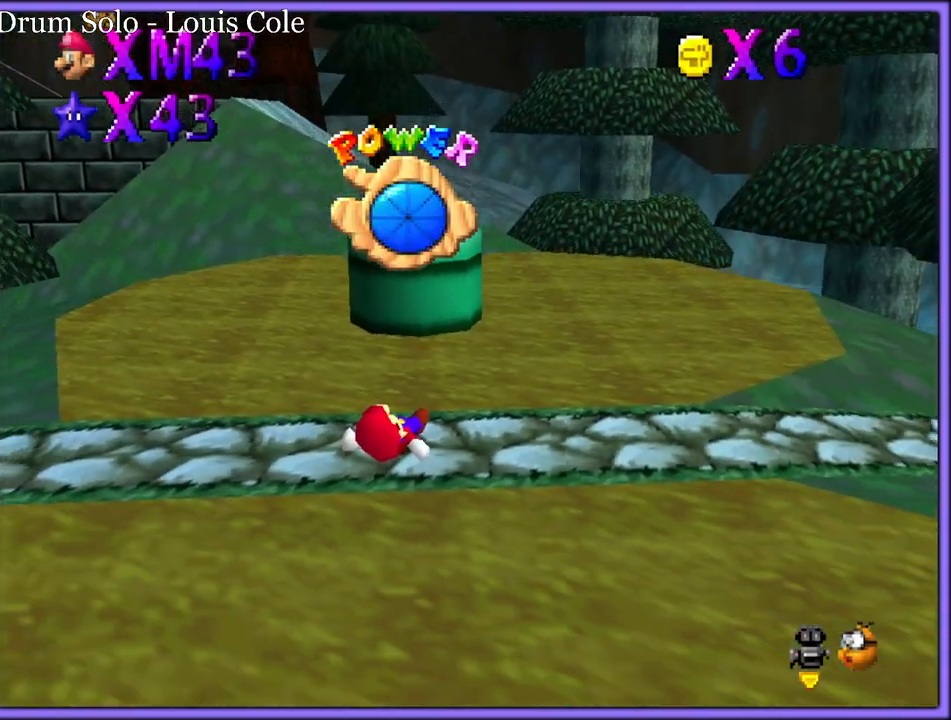
{"buttons": [], "left_stick": "center", "button_events": [[183, "A", "down"], [283, "A", "up"], [350, "A", "down"], [467, "A", "up"]]}